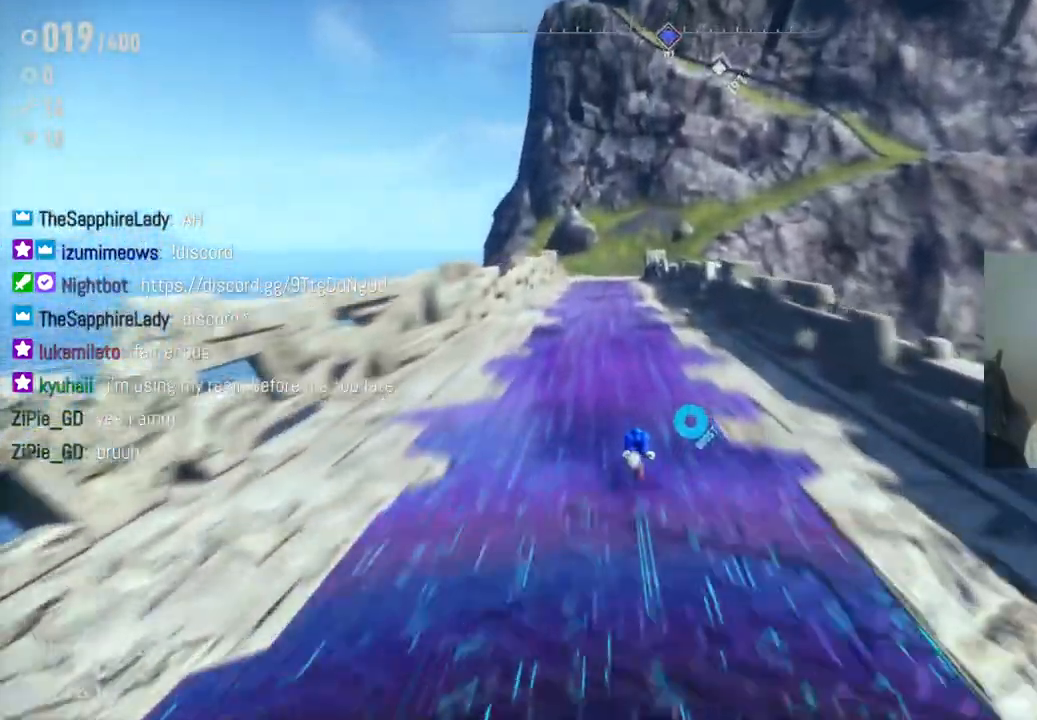
Gameplay with a controller (Xbox layout); each line is a JSON object with the inputs held at the frame after it. "events" lists button and stick changes between this image and that frame as [ms after this image, input, new state], when the widget could be followed in between. Not read: L3 R3.
{"buttons": ["R2"], "left_stick": "up", "right_stick": "center", "events": [[183, "R2", "down"]]}
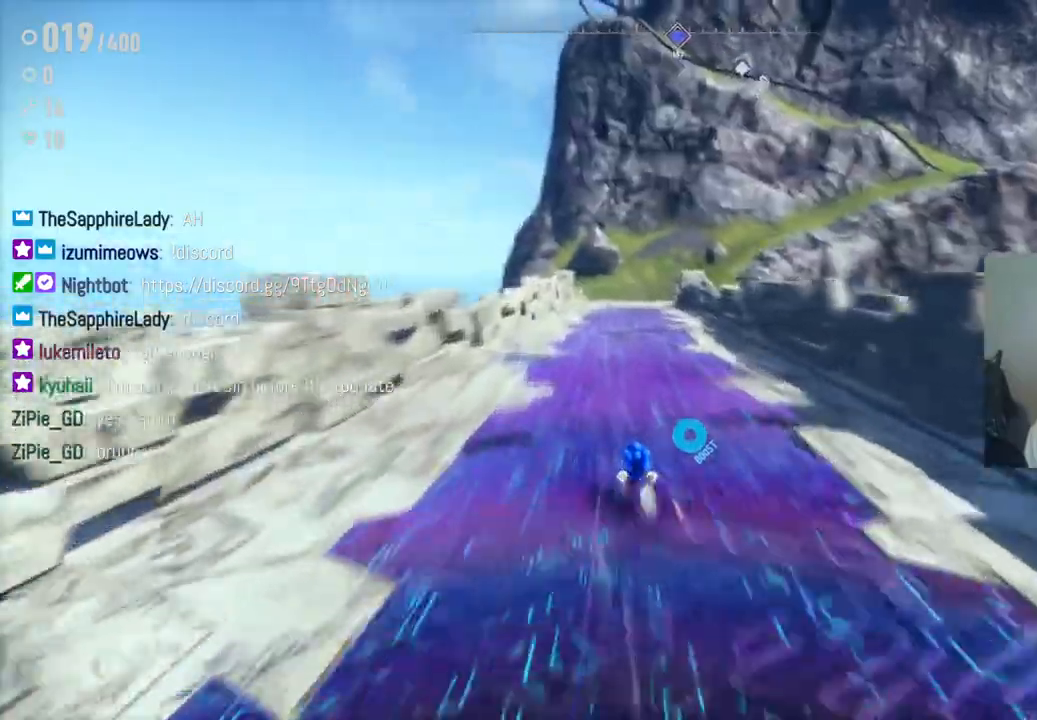
{"buttons": ["R2"], "left_stick": "up", "right_stick": "center", "events": []}
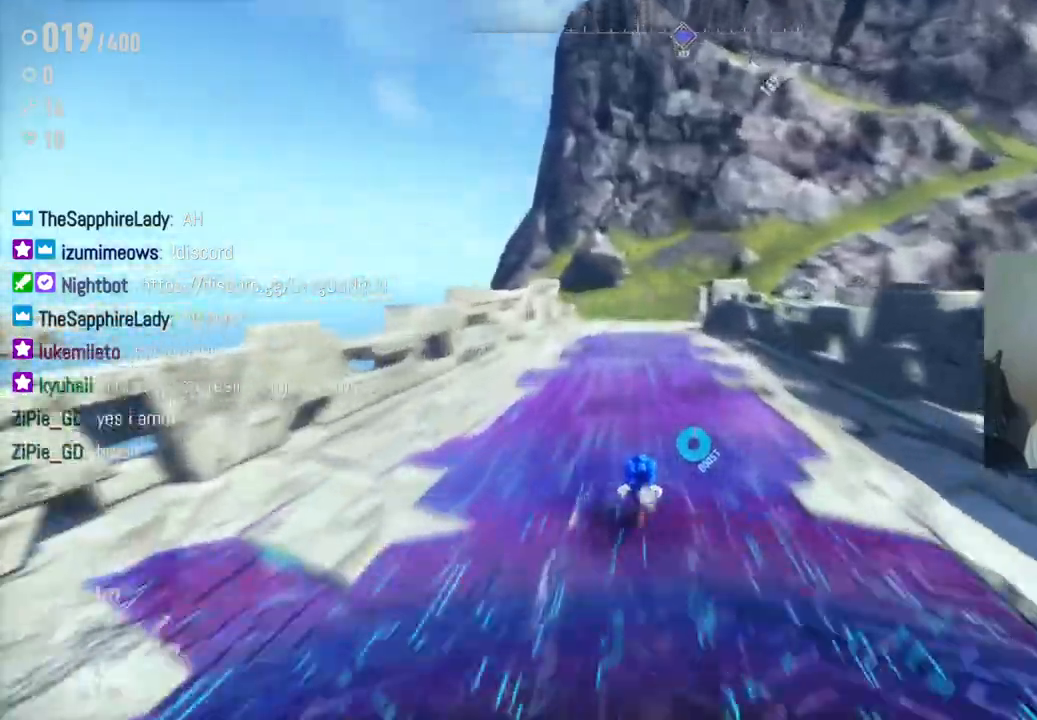
{"buttons": ["R2"], "left_stick": "up", "right_stick": "center", "events": []}
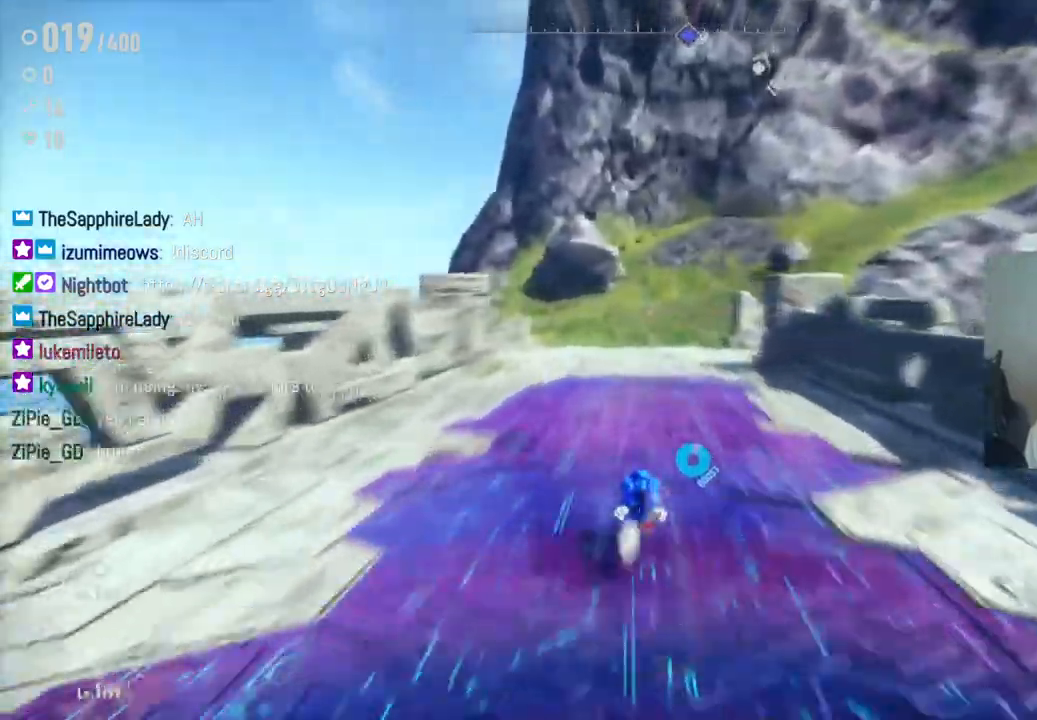
{"buttons": [], "left_stick": "up", "right_stick": "center", "events": [[200, "R2", "up"]]}
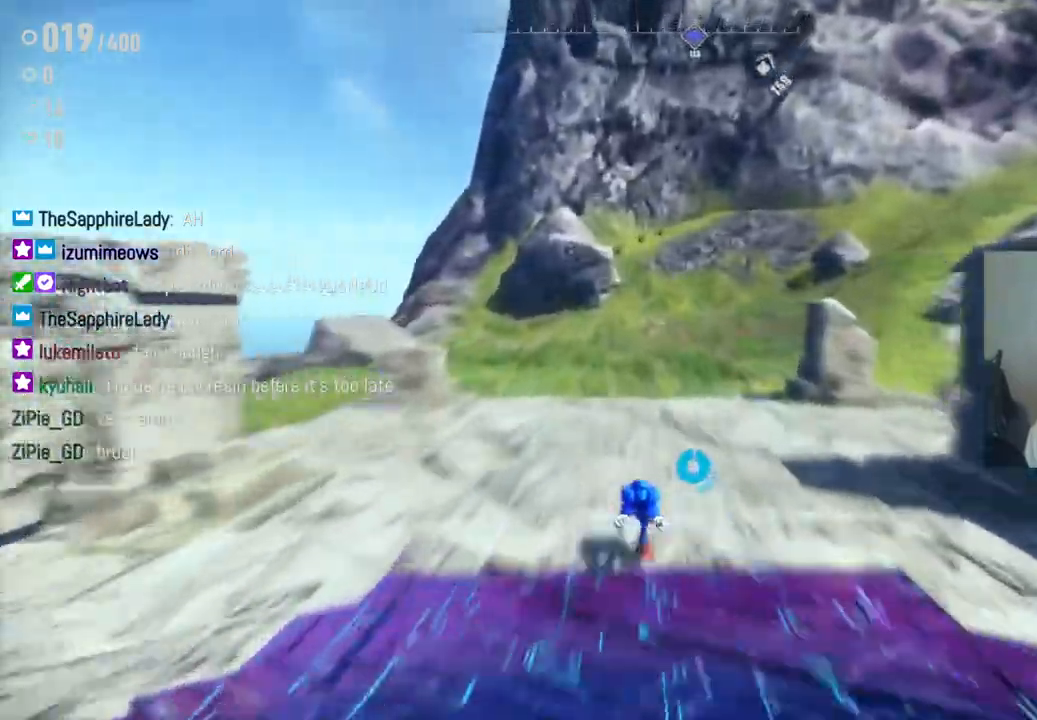
{"buttons": [], "left_stick": "up", "right_stick": "center", "events": [[33, "right_stick", "right"], [383, "right_stick", "center"]]}
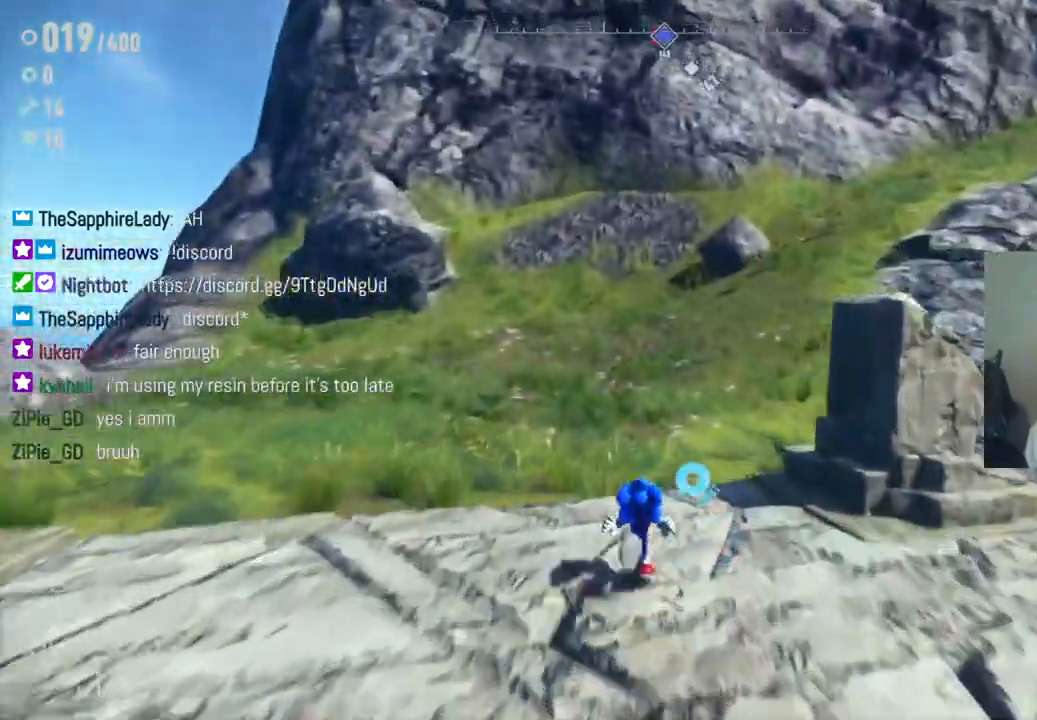
{"buttons": ["R2"], "left_stick": "up", "right_stick": "right", "events": [[67, "right_stick", "right"], [367, "R2", "down"]]}
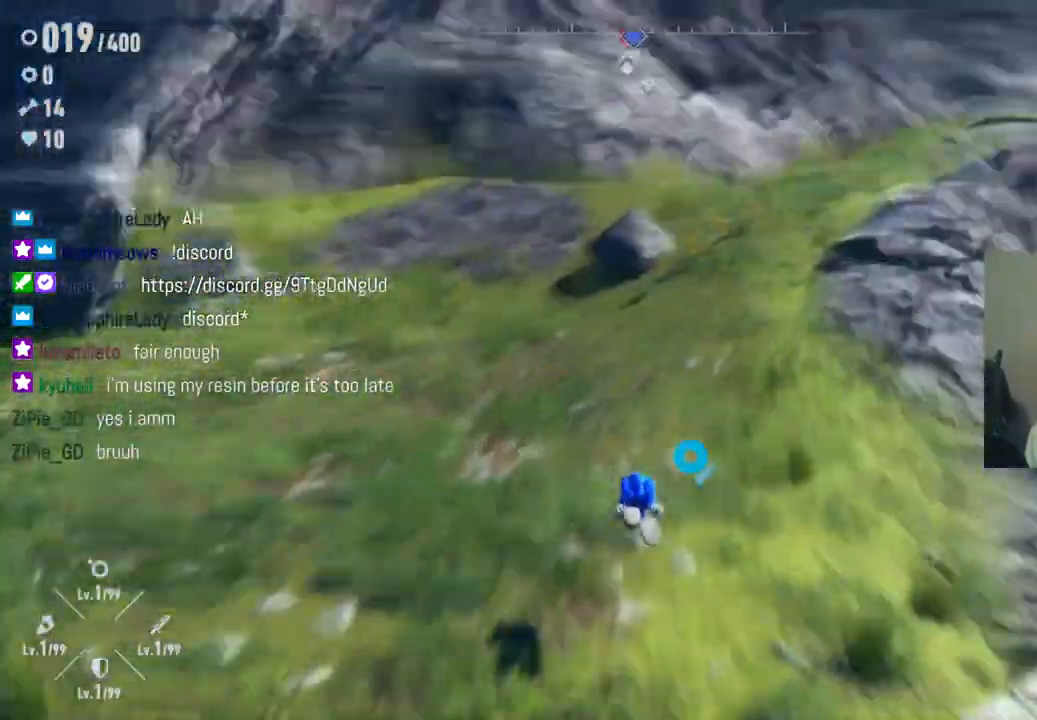
{"buttons": [], "left_stick": "up", "right_stick": "center", "events": [[183, "R2", "up"], [367, "right_stick", "center"]]}
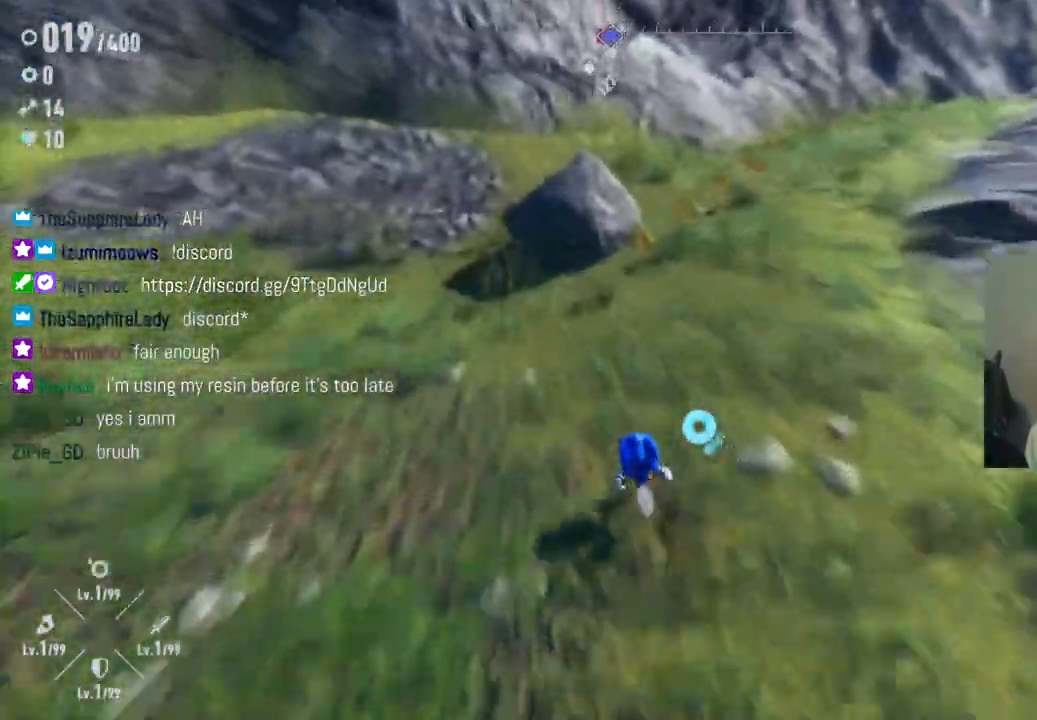
{"buttons": [], "left_stick": "up", "right_stick": "center", "events": []}
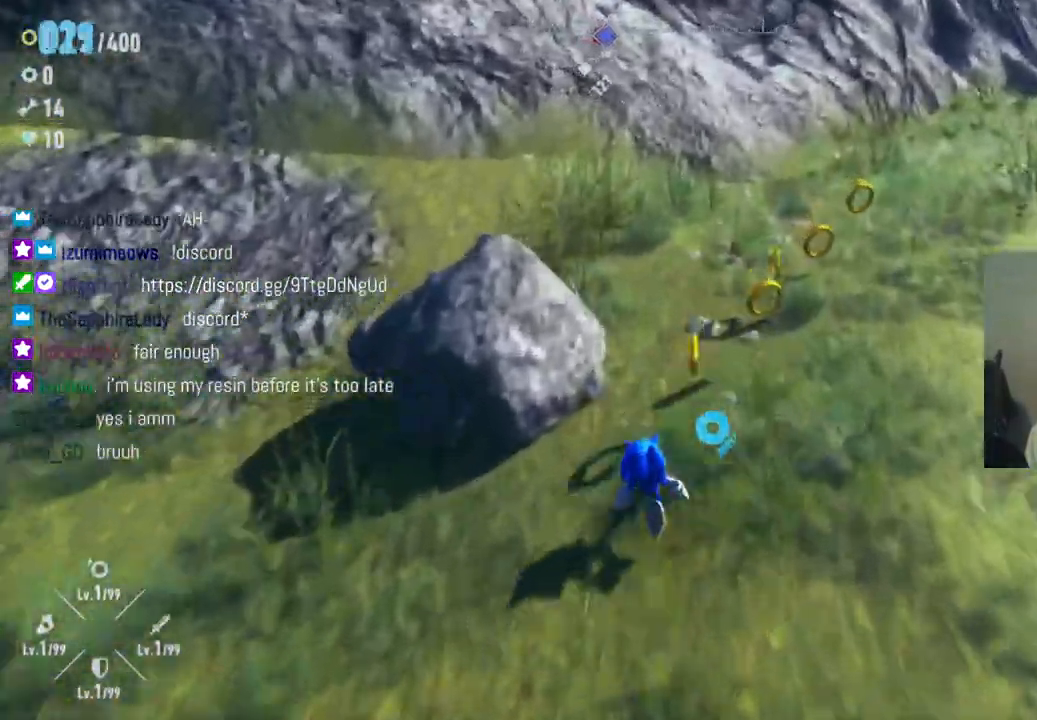
{"buttons": [], "left_stick": "up-right", "right_stick": "center", "events": [[117, "left_stick", "up-right"], [150, "right_stick", "right"], [383, "right_stick", "center"]]}
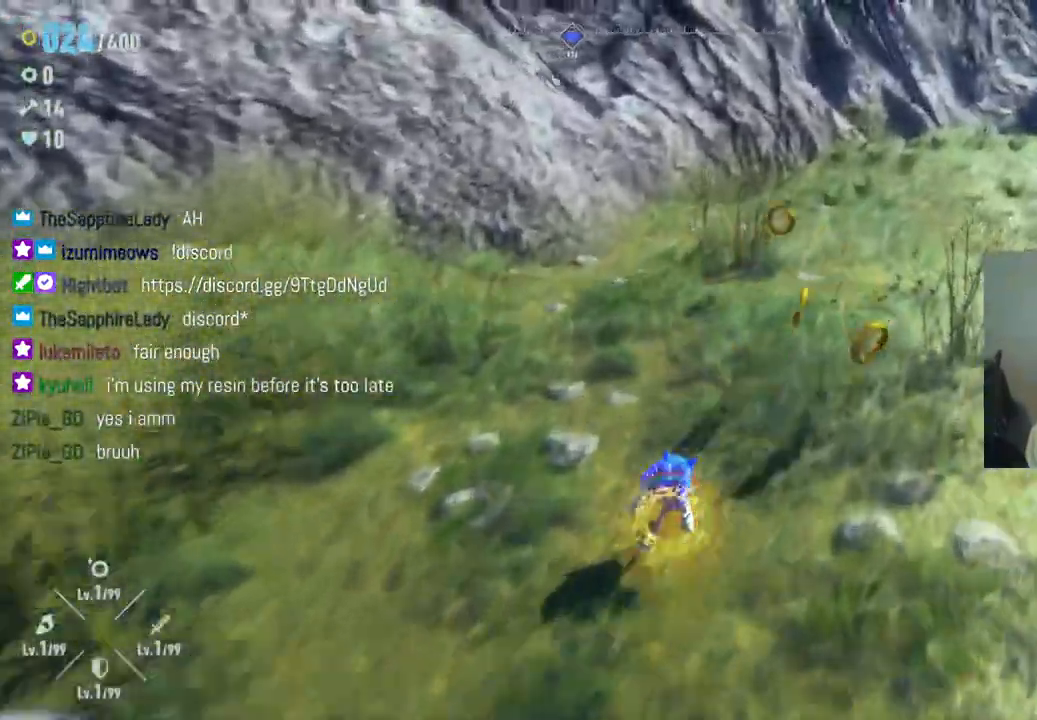
{"buttons": ["R2"], "left_stick": "up-right", "right_stick": "up-right", "events": [[317, "R2", "down"], [333, "right_stick", "up-right"]]}
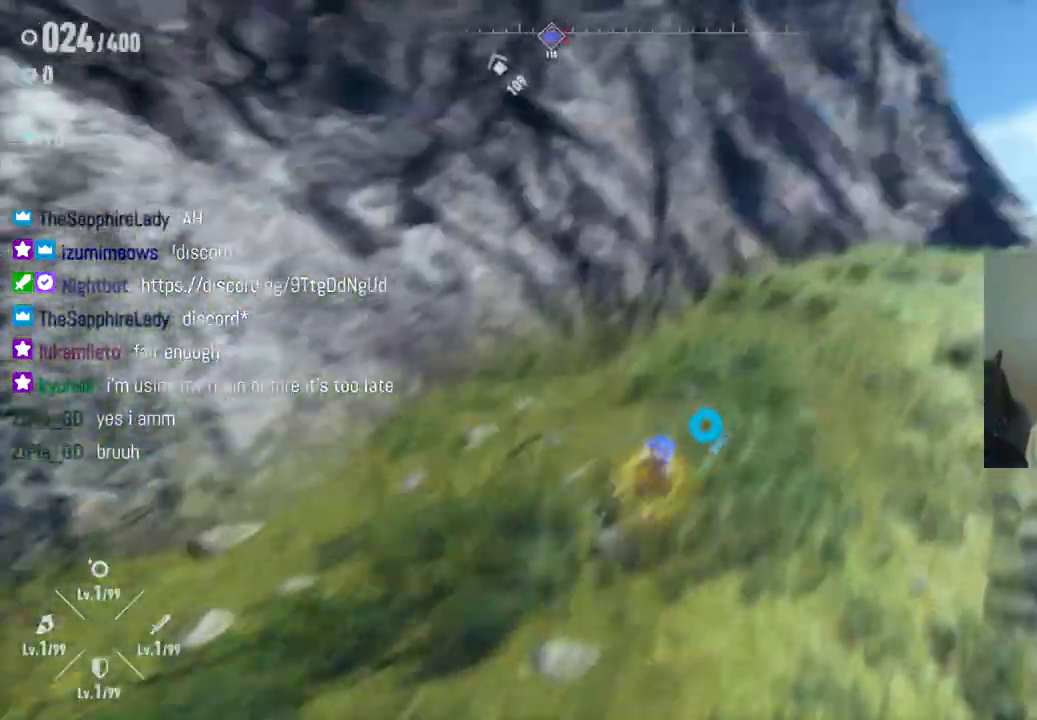
{"buttons": [], "left_stick": "up-right", "right_stick": "center"}
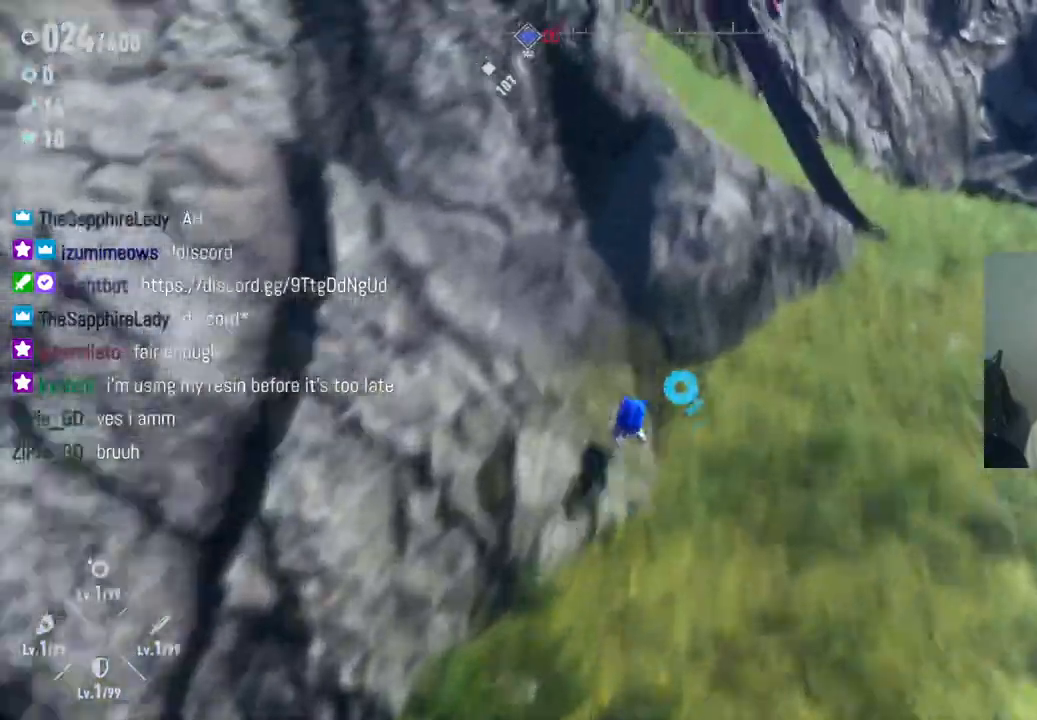
{"buttons": [], "left_stick": "up-right", "right_stick": "center", "events": [[133, "right_stick", "right"], [317, "right_stick", "center"]]}
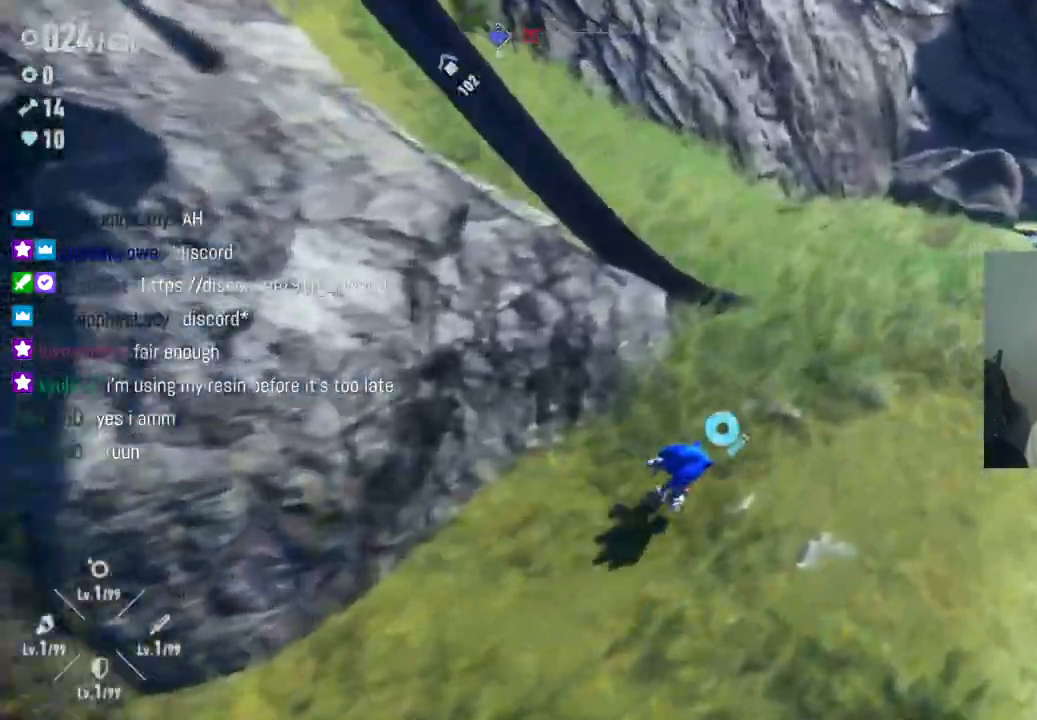
{"buttons": [], "left_stick": "up-right", "right_stick": "center", "events": []}
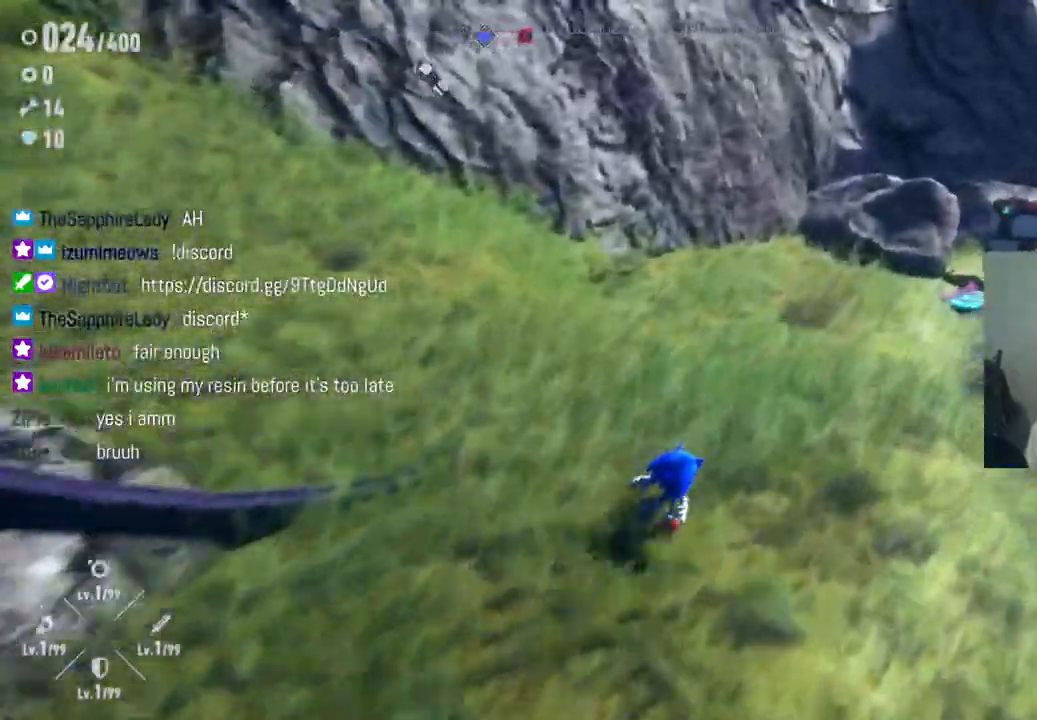
{"buttons": [], "left_stick": "up-right", "right_stick": "center", "events": []}
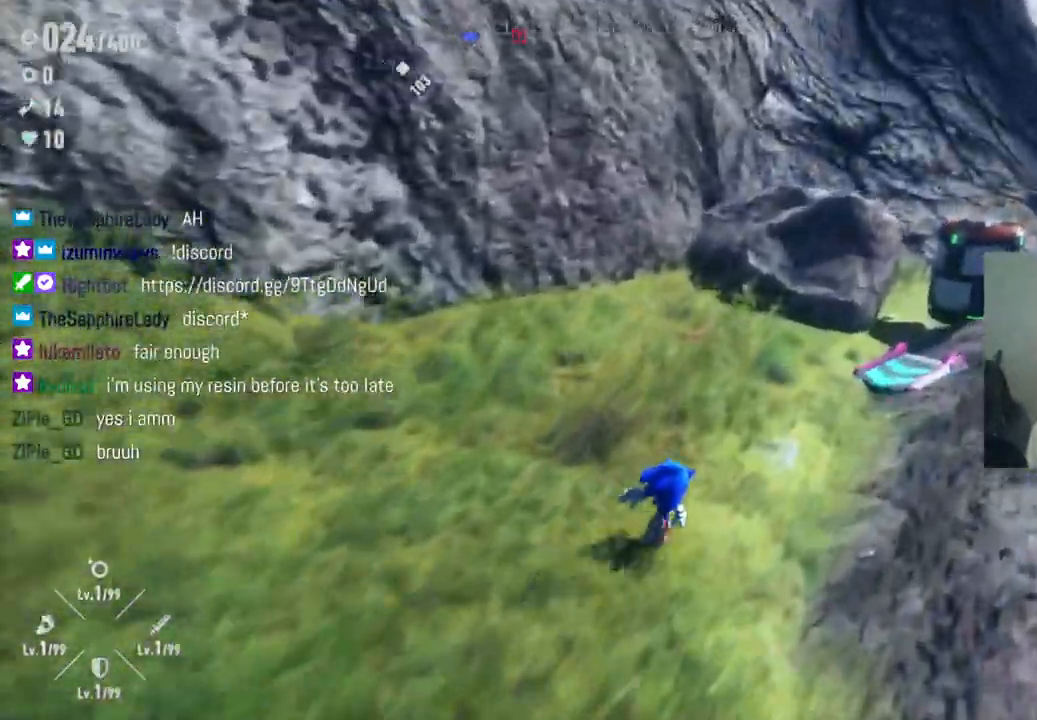
{"buttons": [], "left_stick": "up-right", "right_stick": "center", "events": []}
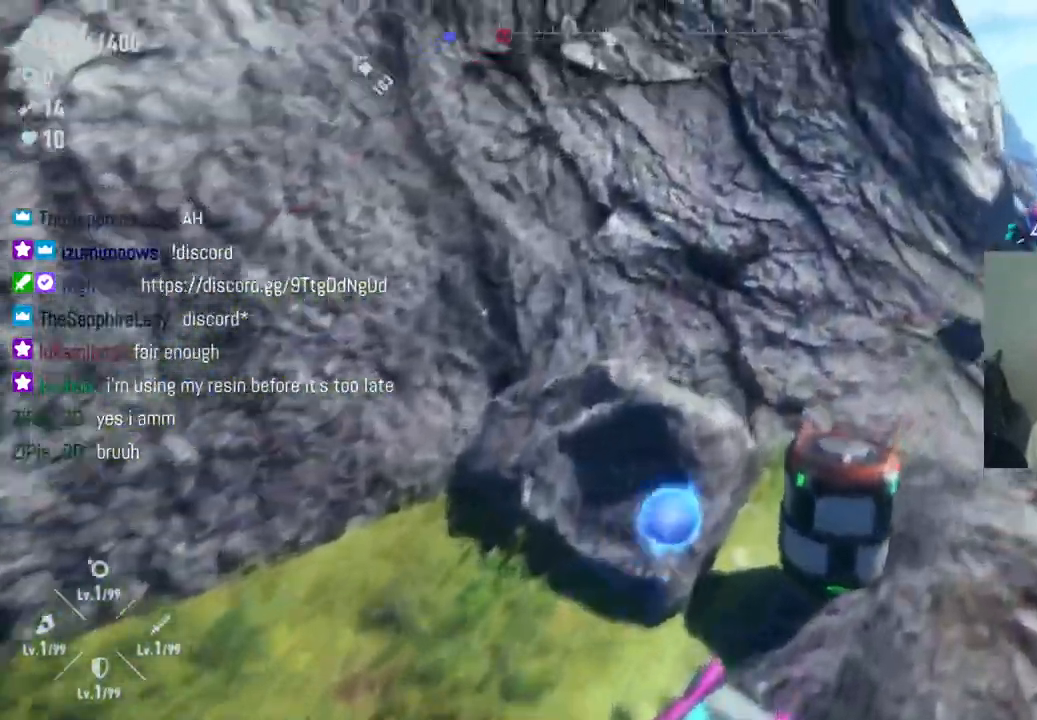
{"buttons": [], "left_stick": "left", "right_stick": "center", "events": [[183, "left_stick", "center"], [317, "left_stick", "left"]]}
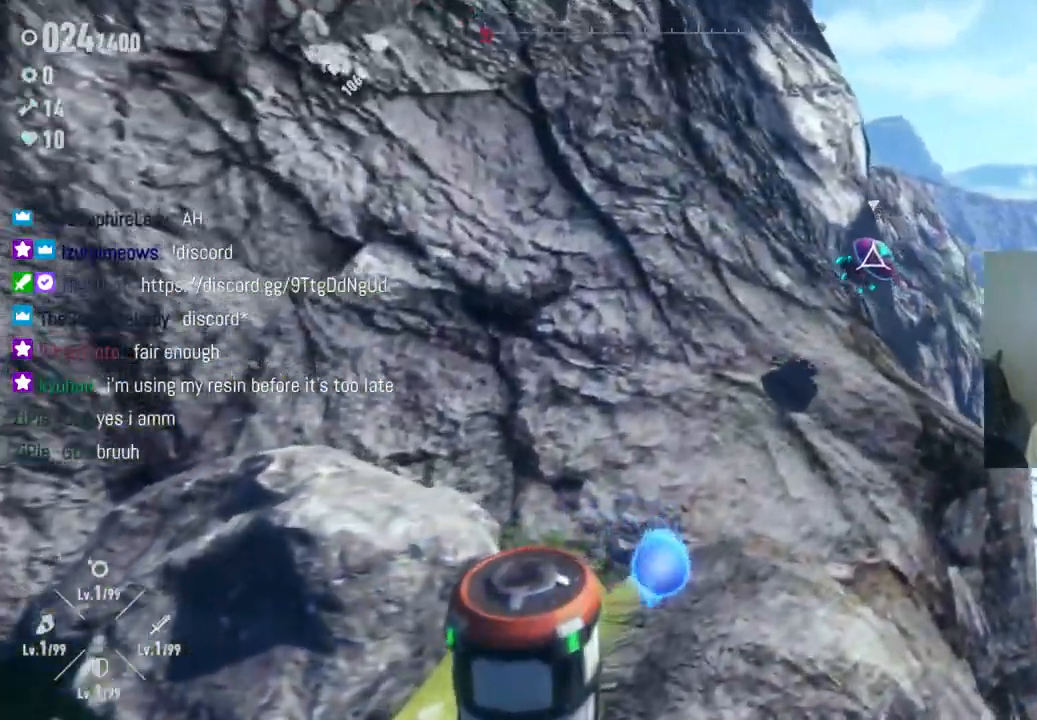
{"buttons": [], "left_stick": "center", "right_stick": "center", "events": [[150, "right_stick", "left"], [367, "right_stick", "center"], [483, "left_stick", "center"]]}
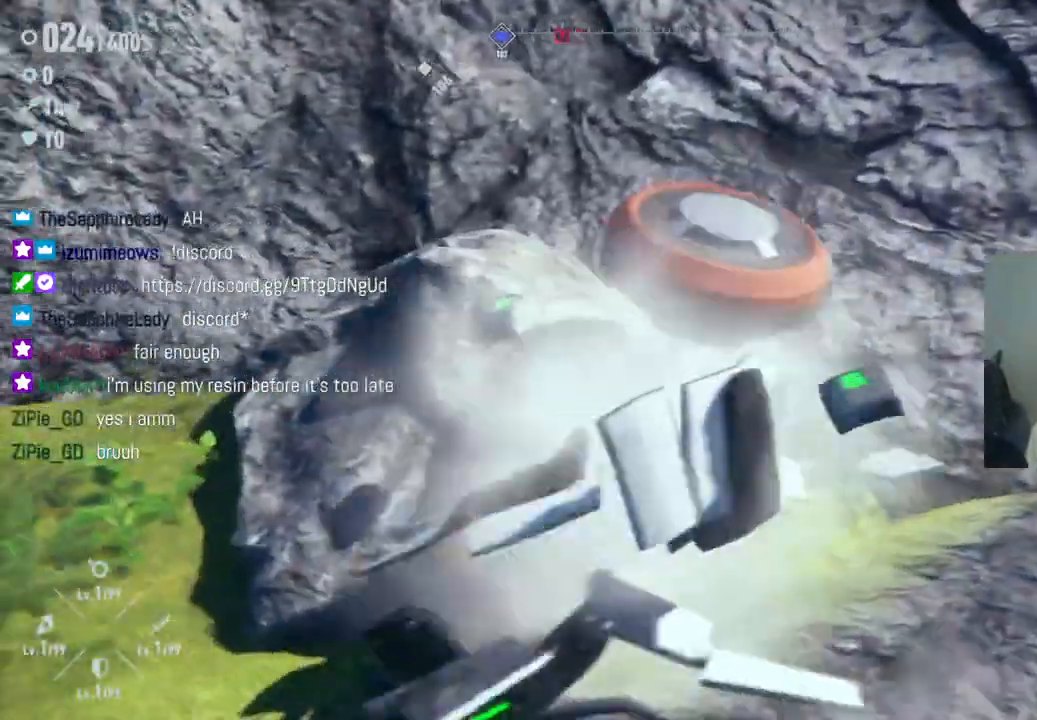
{"buttons": [], "left_stick": "down-right", "right_stick": "center", "events": [[217, "left_stick", "right"], [400, "left_stick", "down-right"]]}
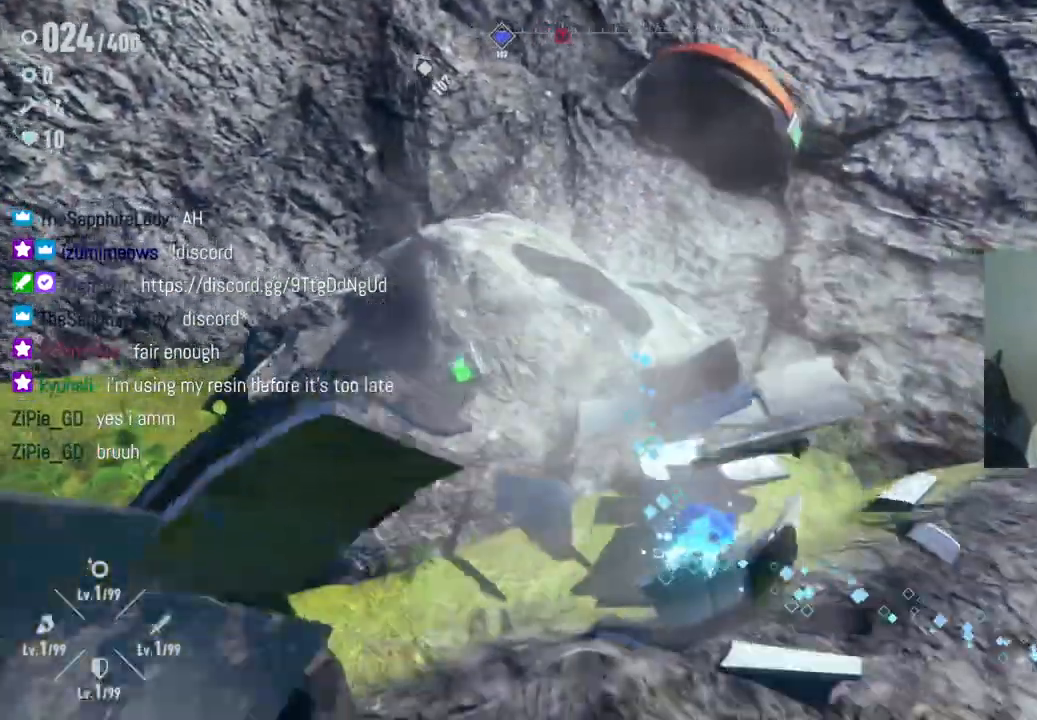
{"buttons": [], "left_stick": "center", "right_stick": "left", "events": [[150, "left_stick", "left"], [267, "right_stick", "left"], [333, "left_stick", "center"]]}
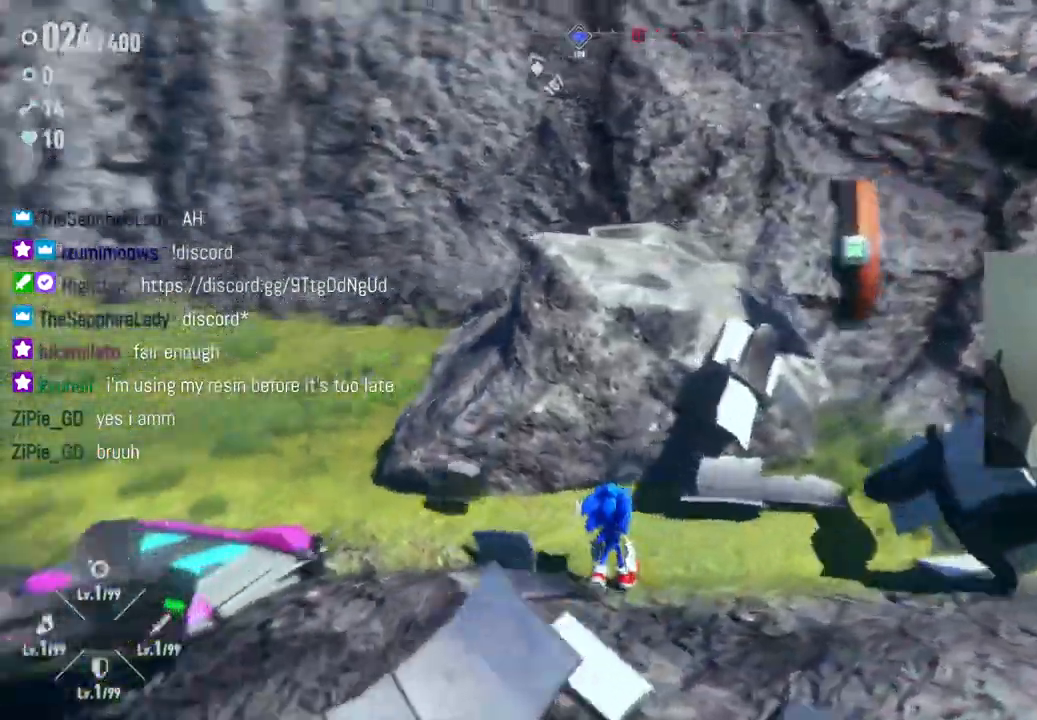
{"buttons": [], "left_stick": "right", "right_stick": "right", "events": [[183, "left_stick", "right"], [217, "right_stick", "center"], [350, "right_stick", "right"]]}
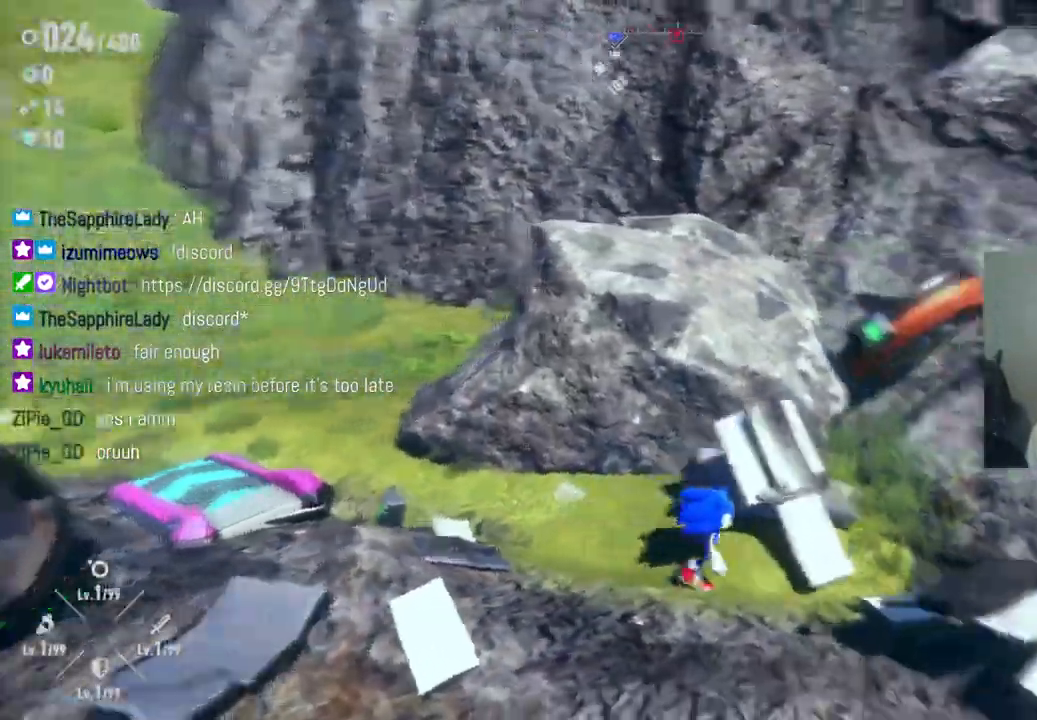
{"buttons": [], "left_stick": "center", "right_stick": "right", "events": [[267, "left_stick", "center"]]}
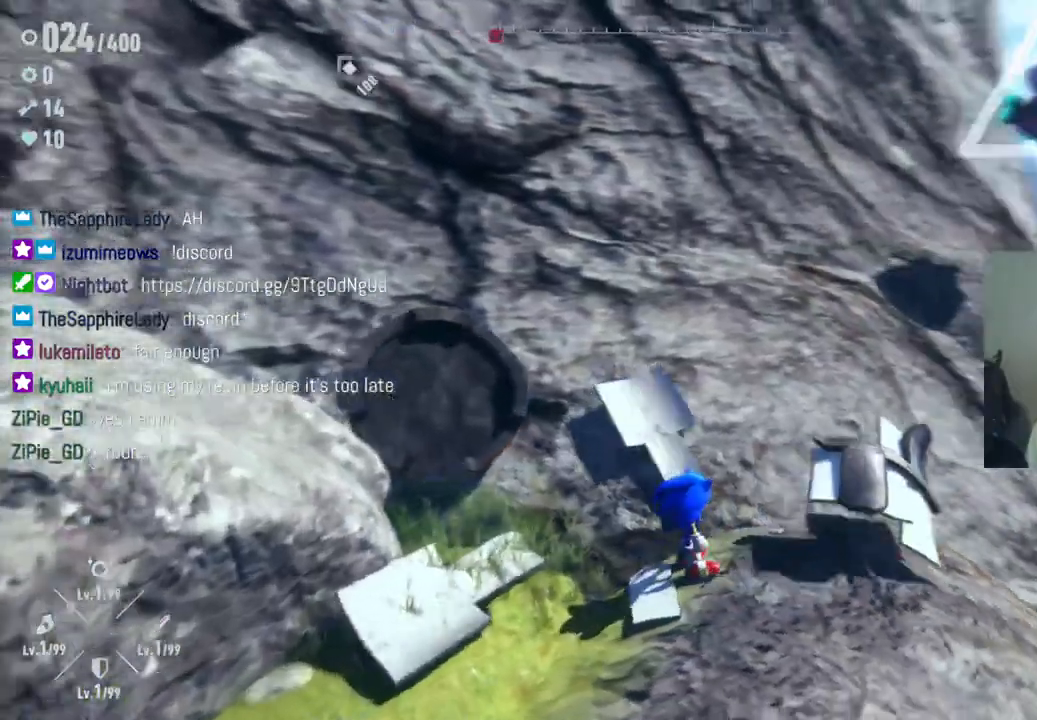
{"buttons": [], "left_stick": "up", "right_stick": "center", "events": [[167, "left_stick", "up-right"], [400, "left_stick", "up"], [400, "right_stick", "center"]]}
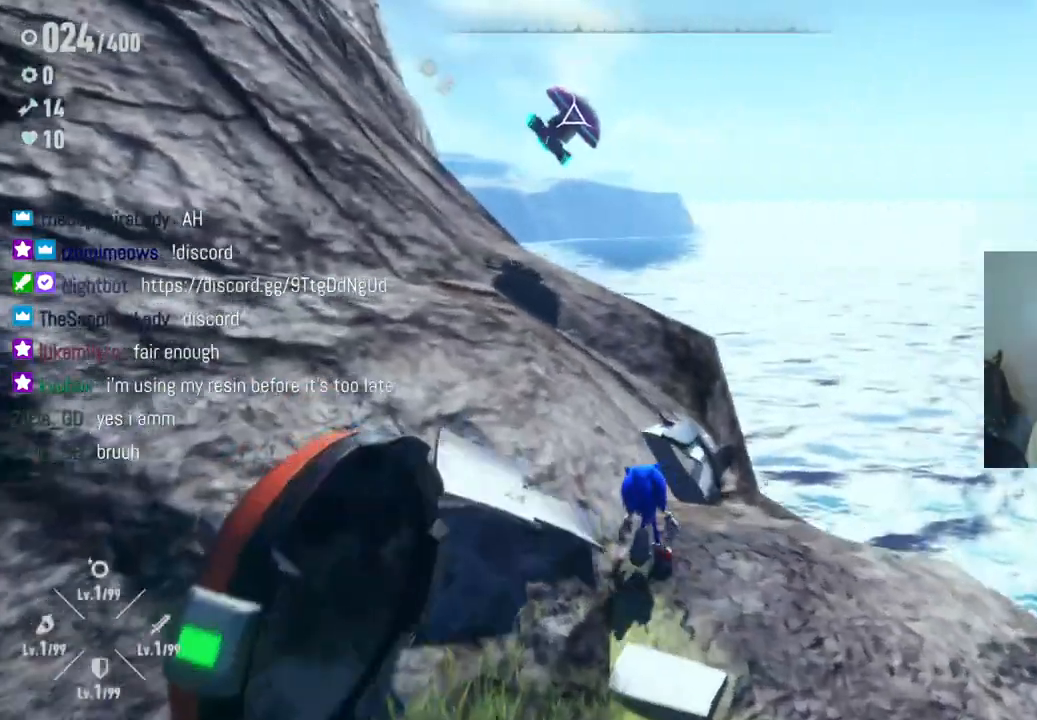
{"buttons": [], "left_stick": "up-left", "right_stick": "center", "events": [[167, "left_stick", "up-left"], [217, "A", "down"], [367, "A", "up"]]}
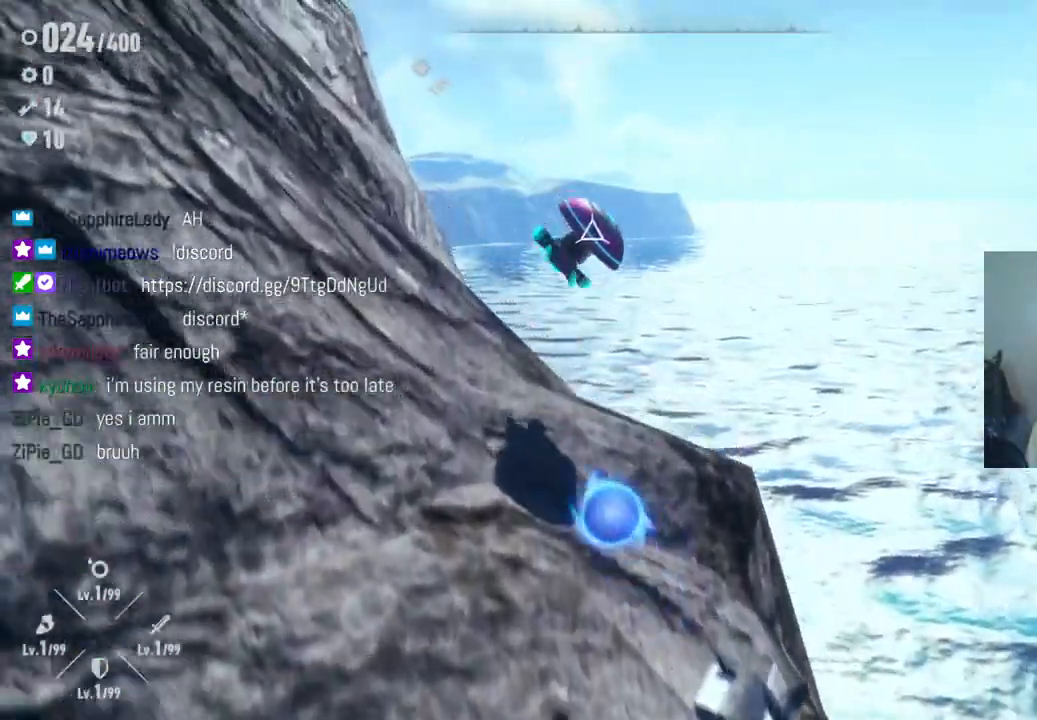
{"buttons": [], "left_stick": "center", "right_stick": "right", "events": [[17, "left_stick", "left"], [17, "right_stick", "left"], [283, "left_stick", "center"], [483, "right_stick", "right"]]}
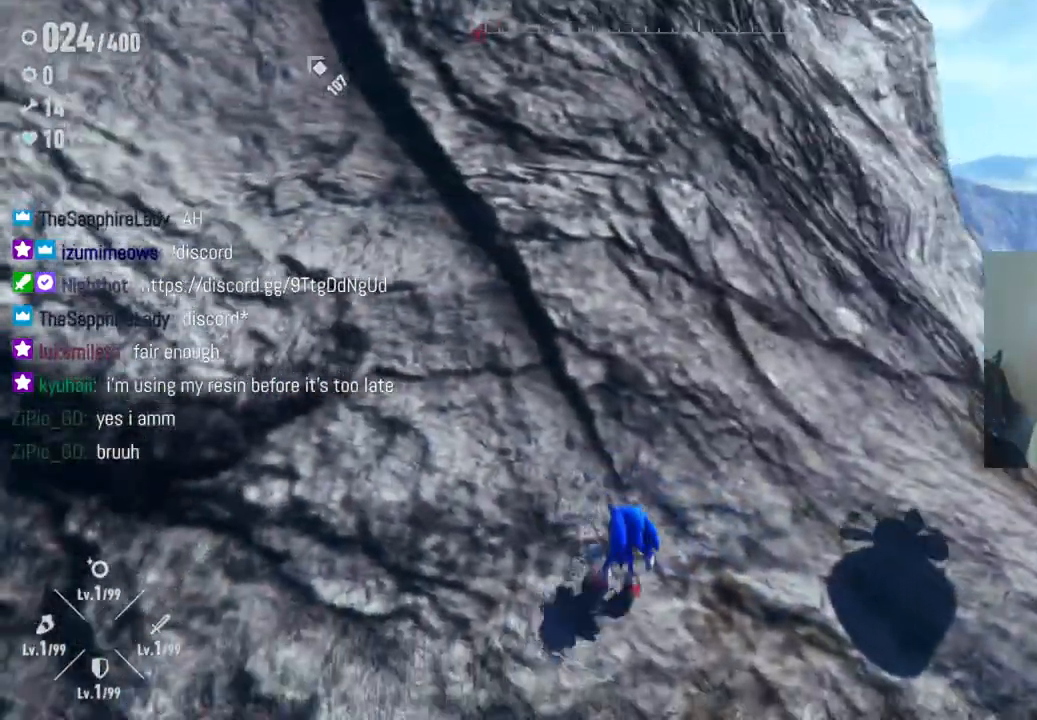
{"buttons": [], "left_stick": "down-left", "right_stick": "right", "events": [[433, "left_stick", "down-left"]]}
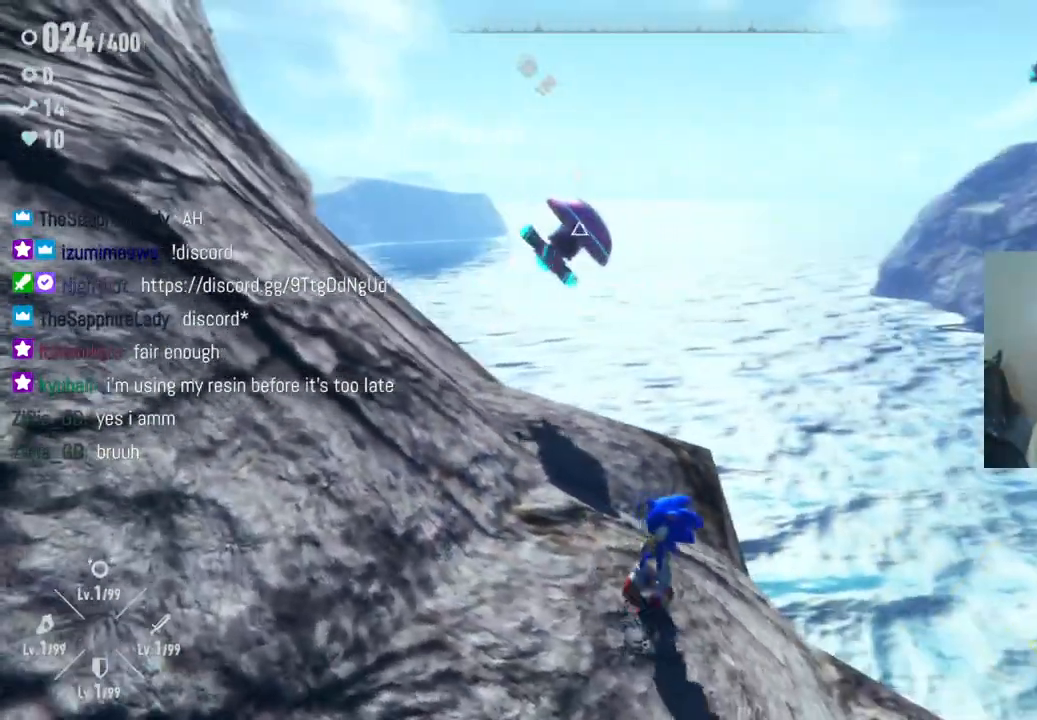
{"buttons": [], "left_stick": "down-right", "right_stick": "up-right", "events": [[17, "right_stick", "center"], [150, "left_stick", "down"], [267, "left_stick", "down-right"], [433, "right_stick", "up-right"]]}
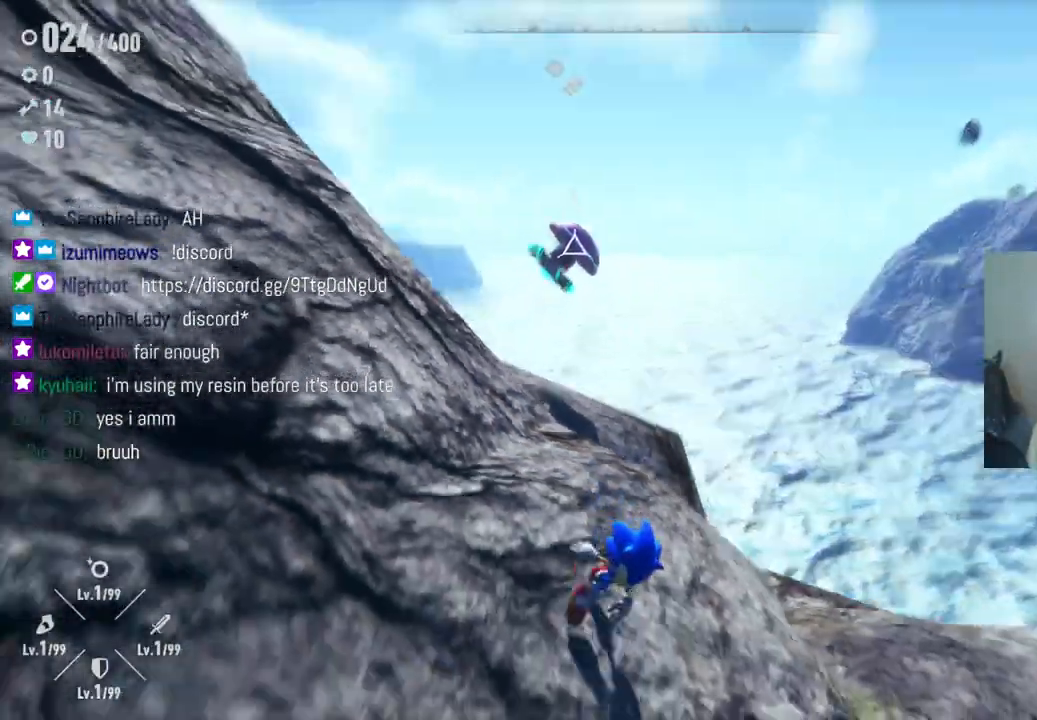
{"buttons": [], "left_stick": "center", "right_stick": "down-right", "events": [[250, "right_stick", "right"], [383, "left_stick", "center"], [417, "right_stick", "down-right"]]}
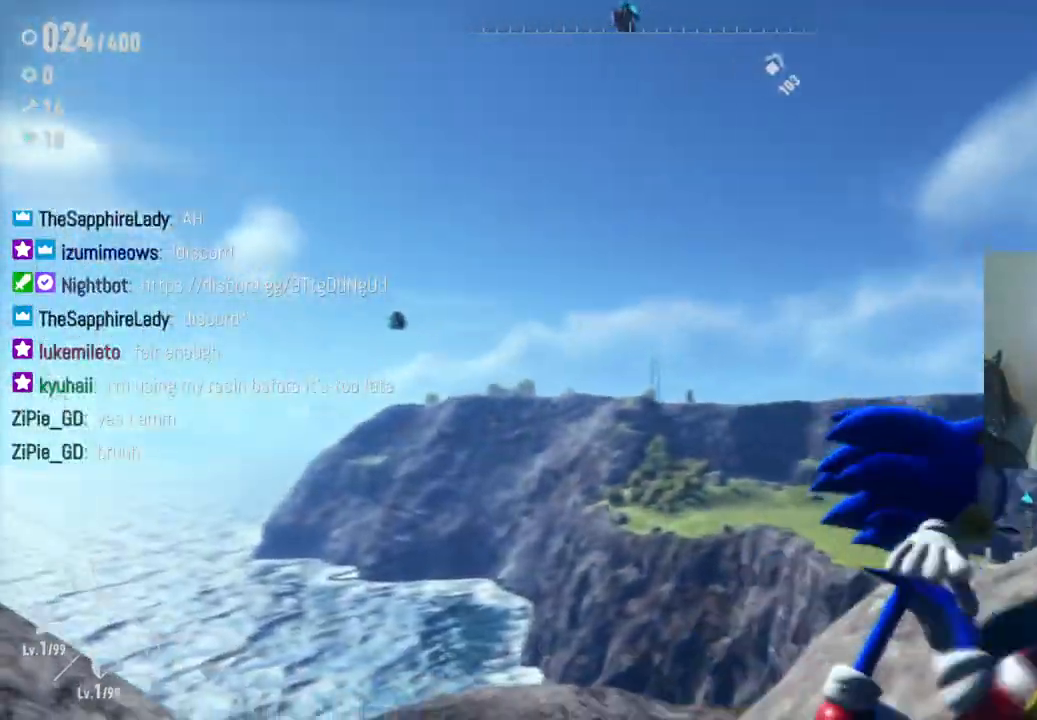
{"buttons": [], "left_stick": "center", "right_stick": "up", "events": [[150, "right_stick", "center"], [250, "right_stick", "up-left"], [433, "right_stick", "up"]]}
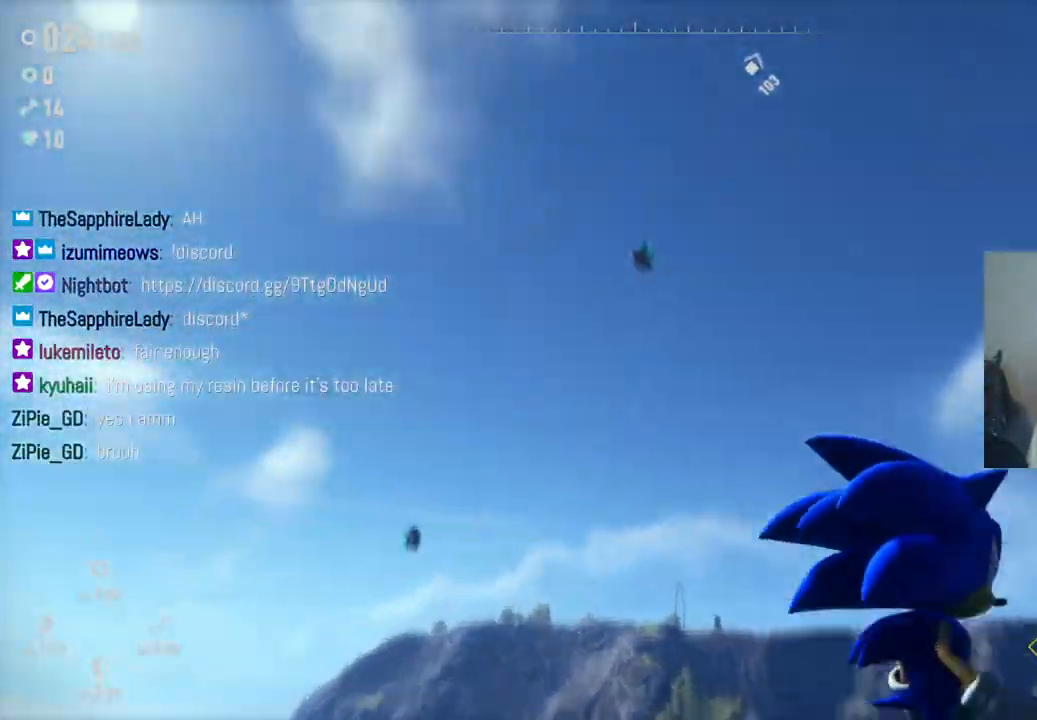
{"buttons": [], "left_stick": "left", "right_stick": "down-left", "events": [[133, "right_stick", "center"], [333, "right_stick", "down-left"], [417, "left_stick", "left"]]}
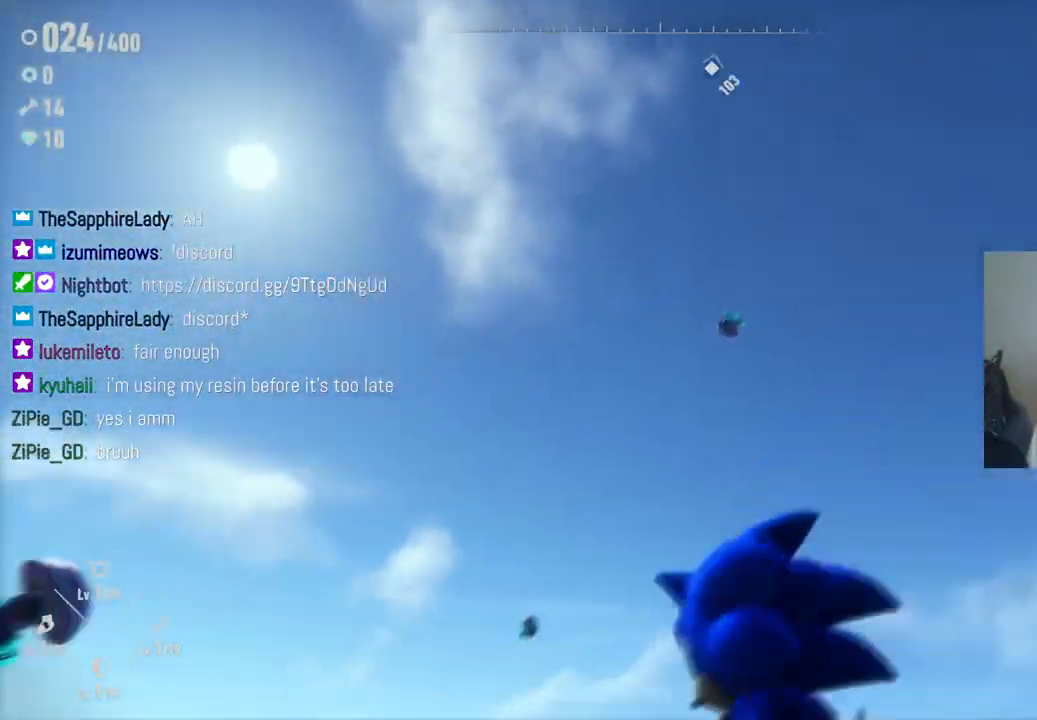
{"buttons": [], "left_stick": "up-left", "right_stick": "center", "events": [[133, "right_stick", "center"], [250, "A", "down"], [267, "left_stick", "up-left"], [483, "A", "up"]]}
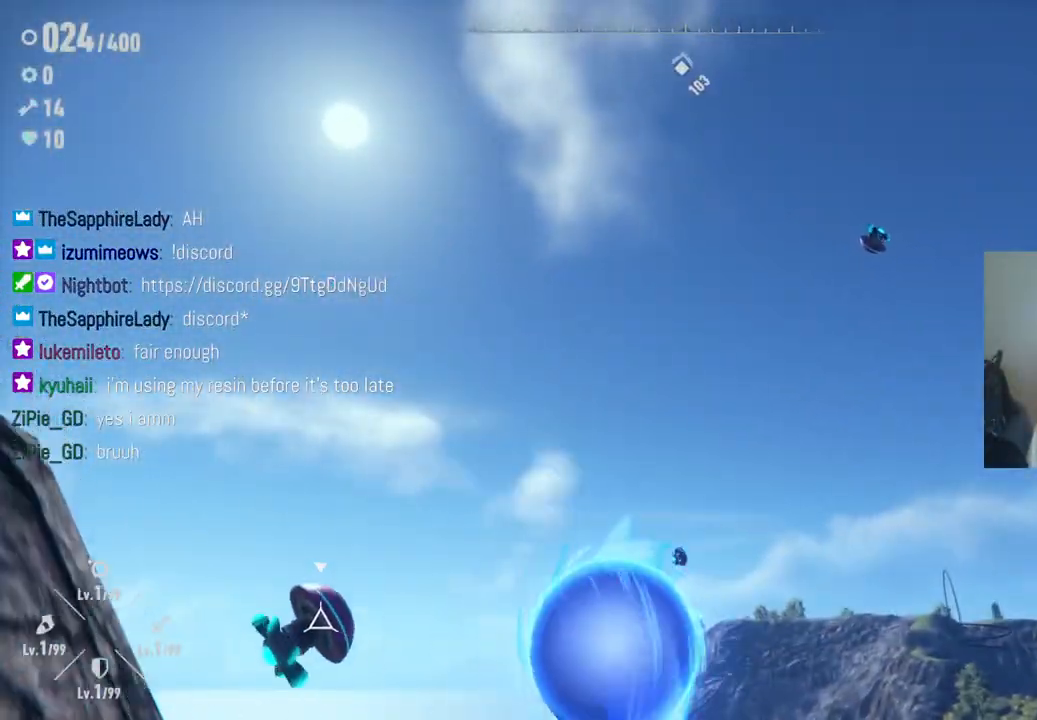
{"buttons": [], "left_stick": "center", "right_stick": "center", "events": [[83, "X", "down"], [117, "left_stick", "up"], [233, "left_stick", "up-left"], [267, "X", "up"], [400, "left_stick", "center"]]}